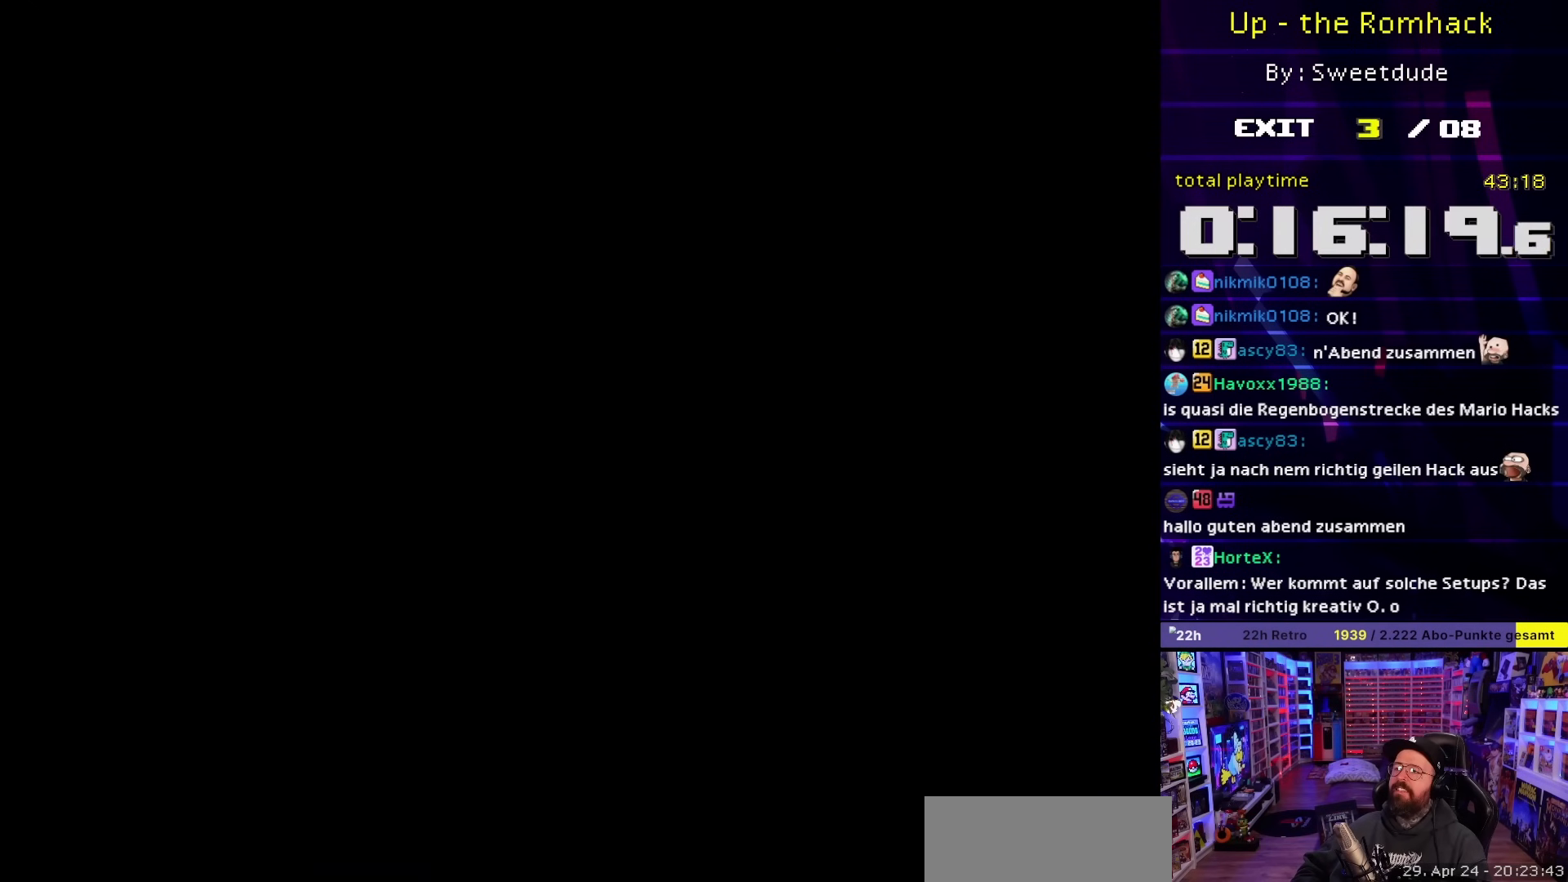
Gameplay with a controller (Nintendo layout); each line is a JSON object with the inputs held at the frame after it. "events" lists button and stick changes between this image and that frame as [ms after this image, input, new state], when the widget could be followed in between. Not read: L3 R3.
{"buttons": ["X"], "events": []}
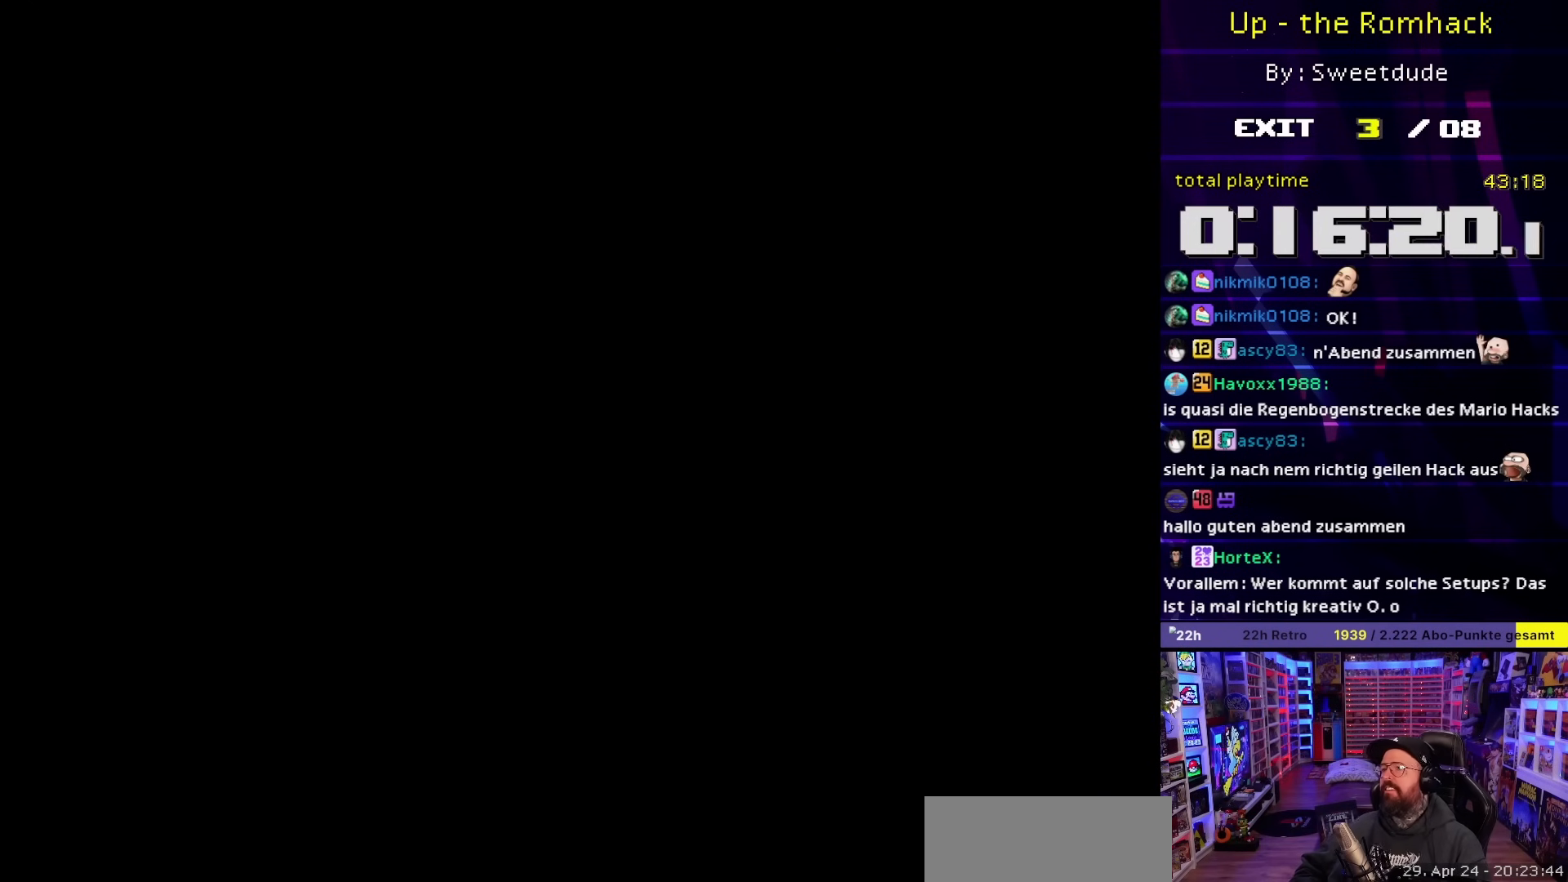
{"buttons": ["X"], "events": []}
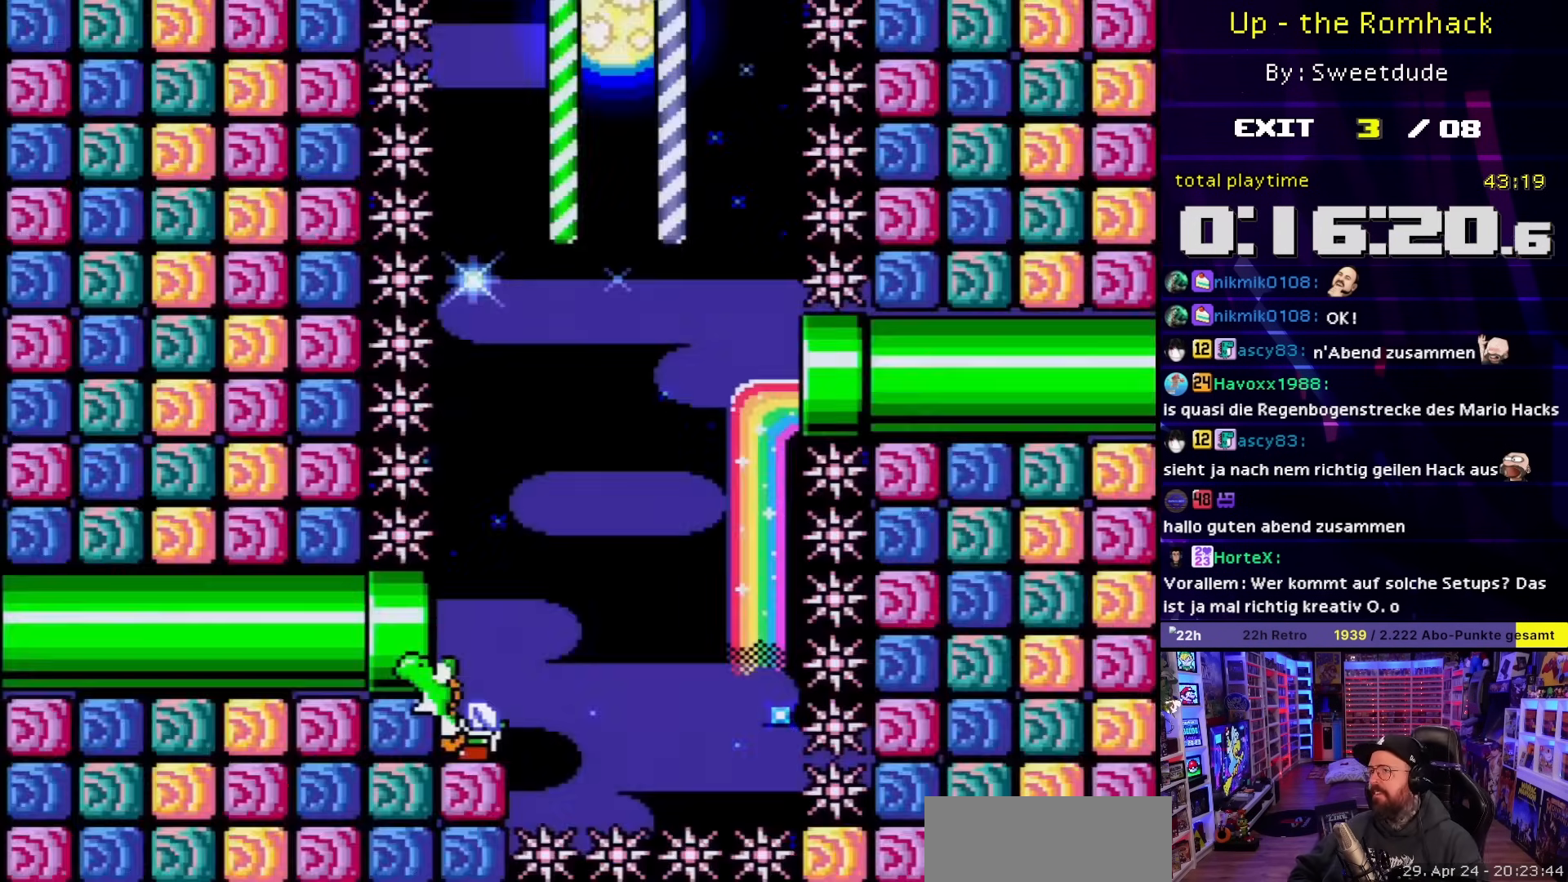
{"buttons": ["X"], "events": []}
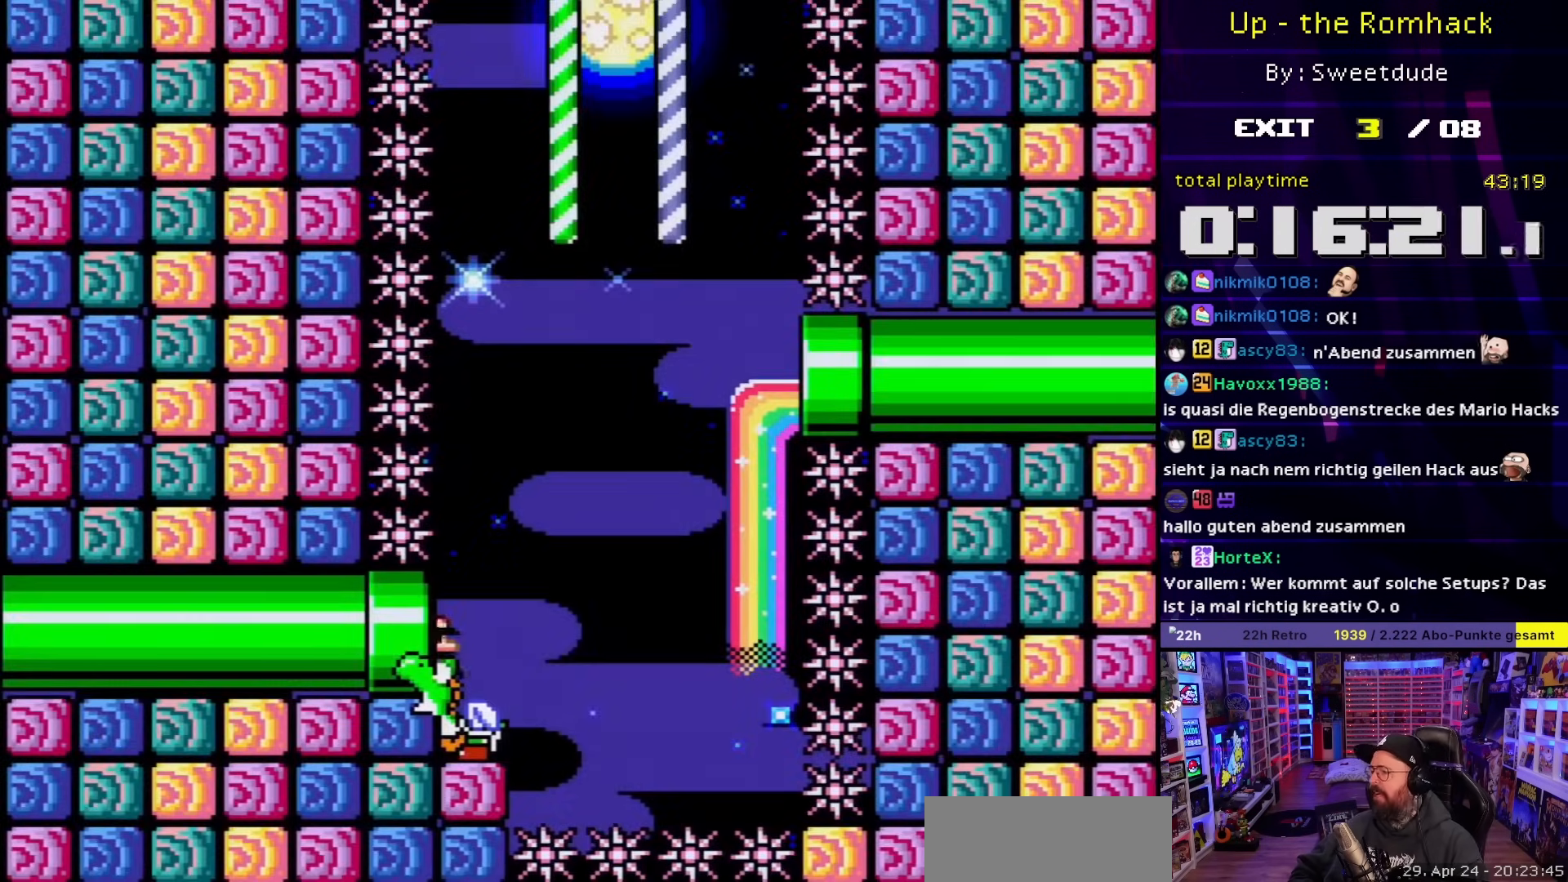
{"buttons": ["X", "DPAD_RIGHT"], "events": [[433, "DPAD_RIGHT", "down"]]}
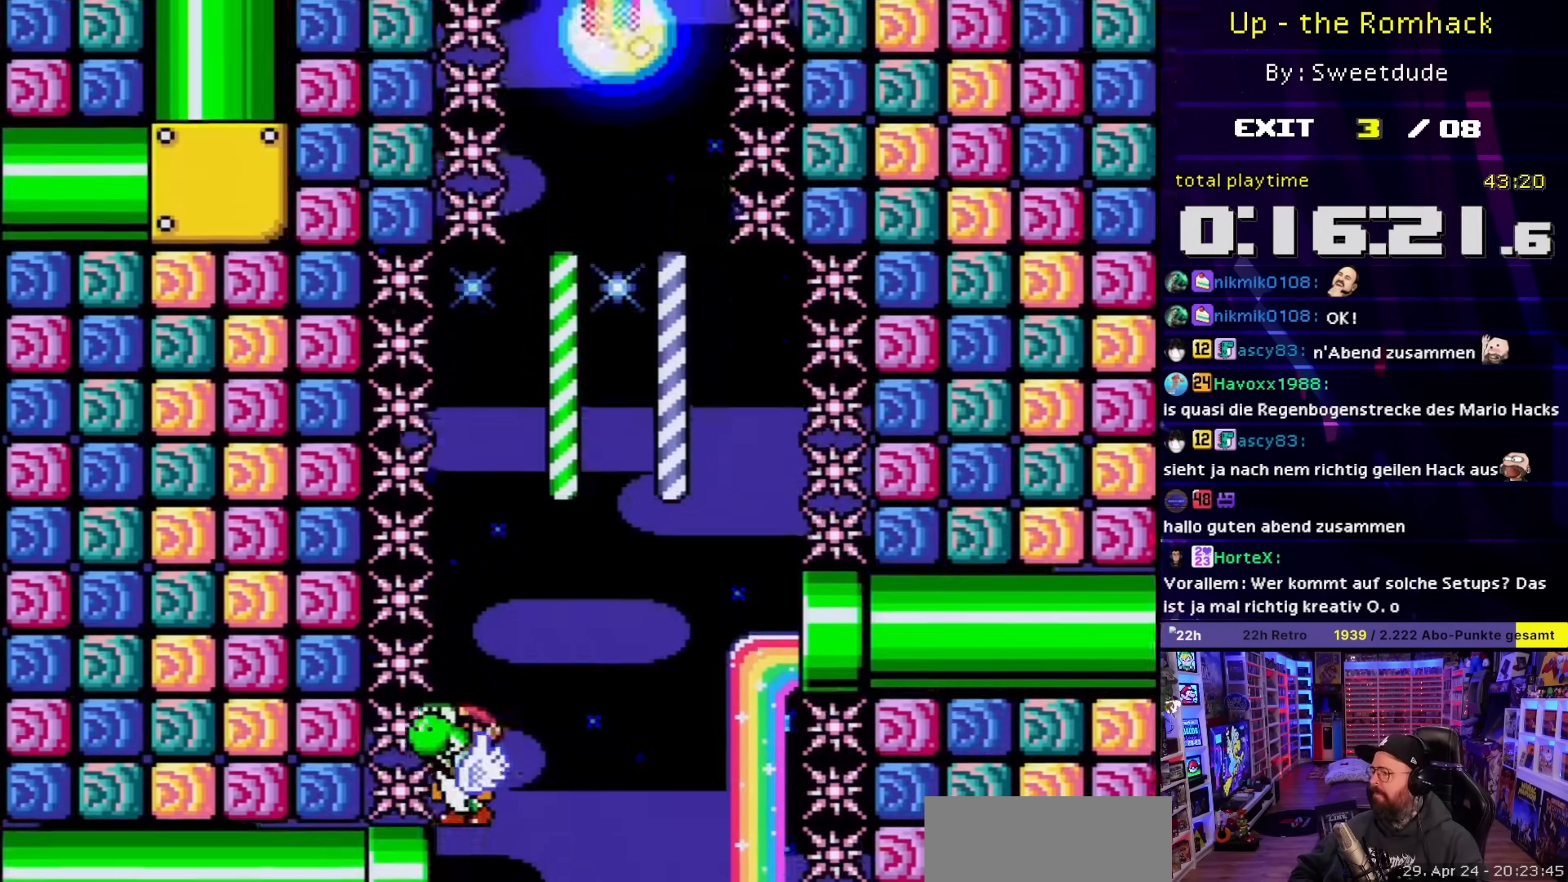
{"buttons": ["X", "DPAD_LEFT"], "events": [[150, "DPAD_RIGHT", "up"], [417, "DPAD_LEFT", "down"]]}
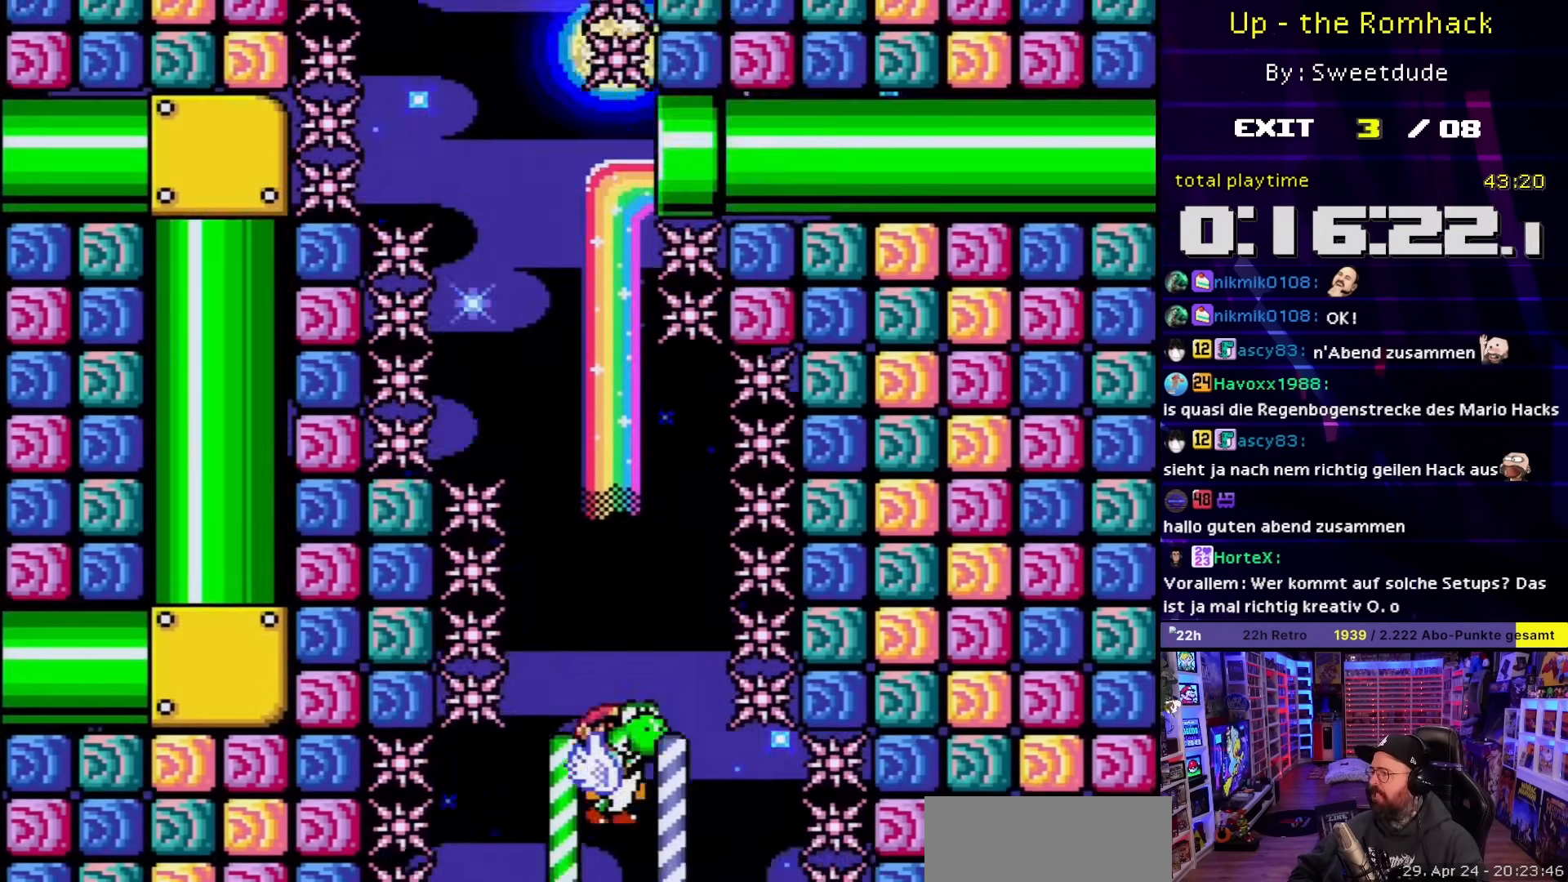
{"buttons": [], "events": [[17, "X", "up"], [33, "DPAD_LEFT", "up"], [33, "X", "down"], [367, "DPAD_LEFT", "down"], [483, "DPAD_LEFT", "up"], [500, "X", "up"]]}
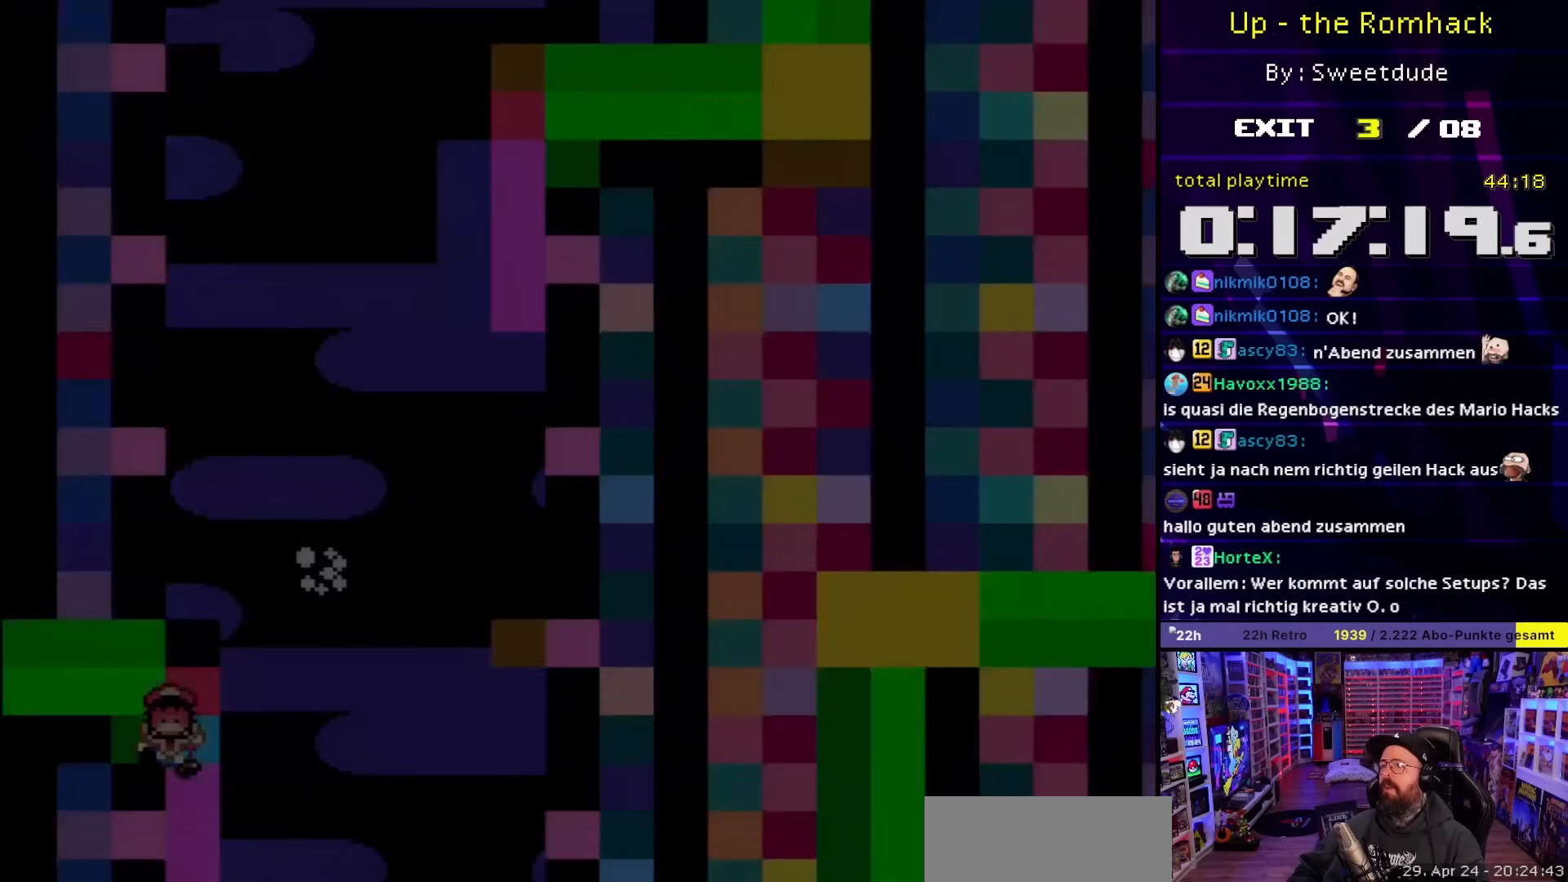
{"buttons": [], "events": []}
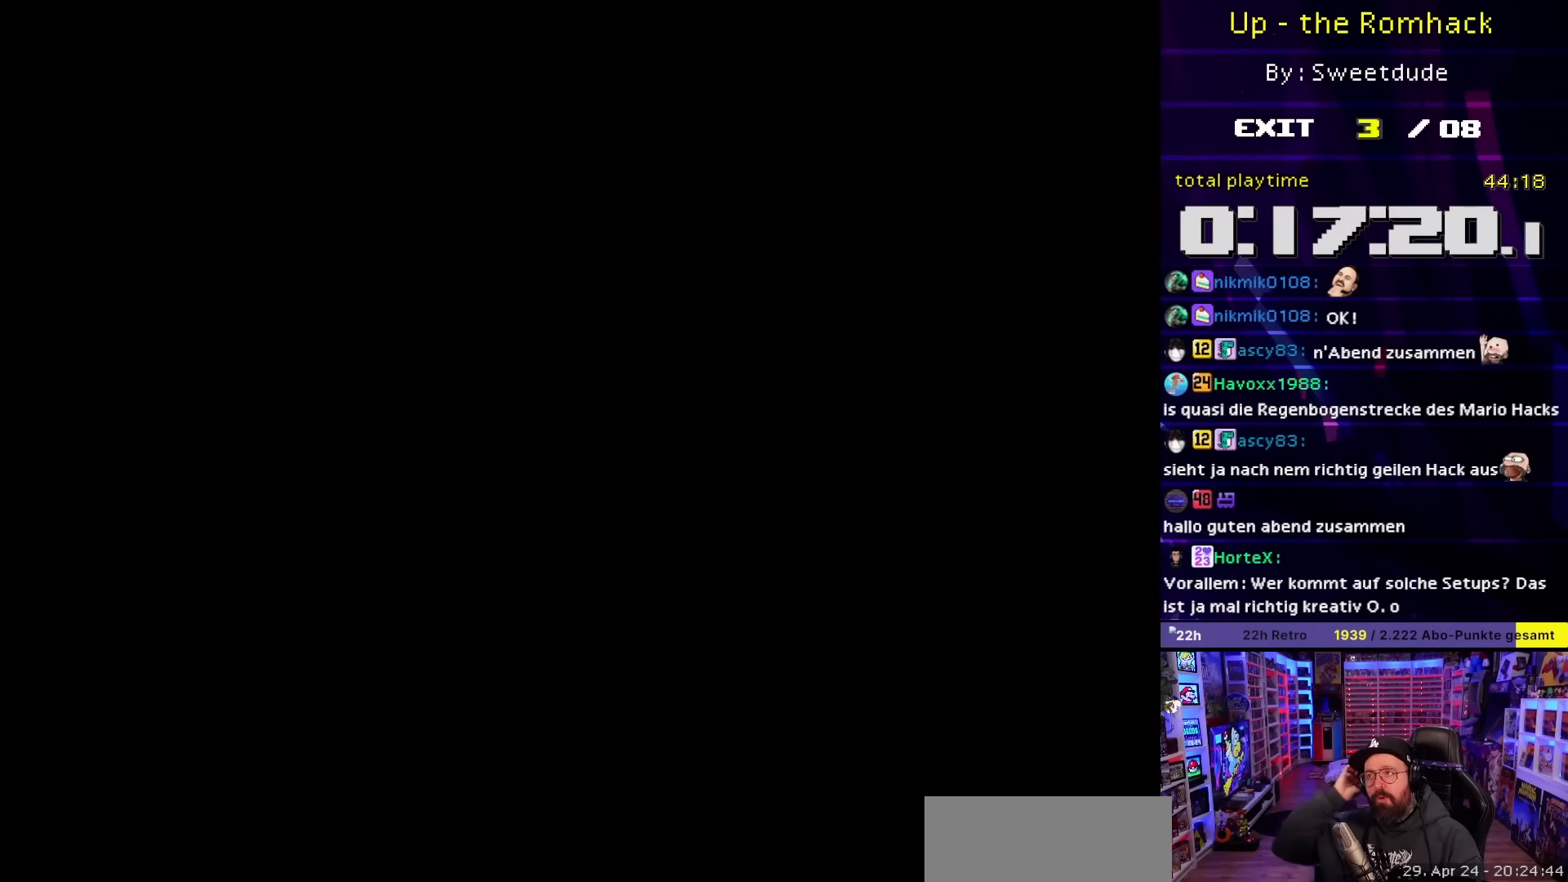
{"buttons": [], "events": []}
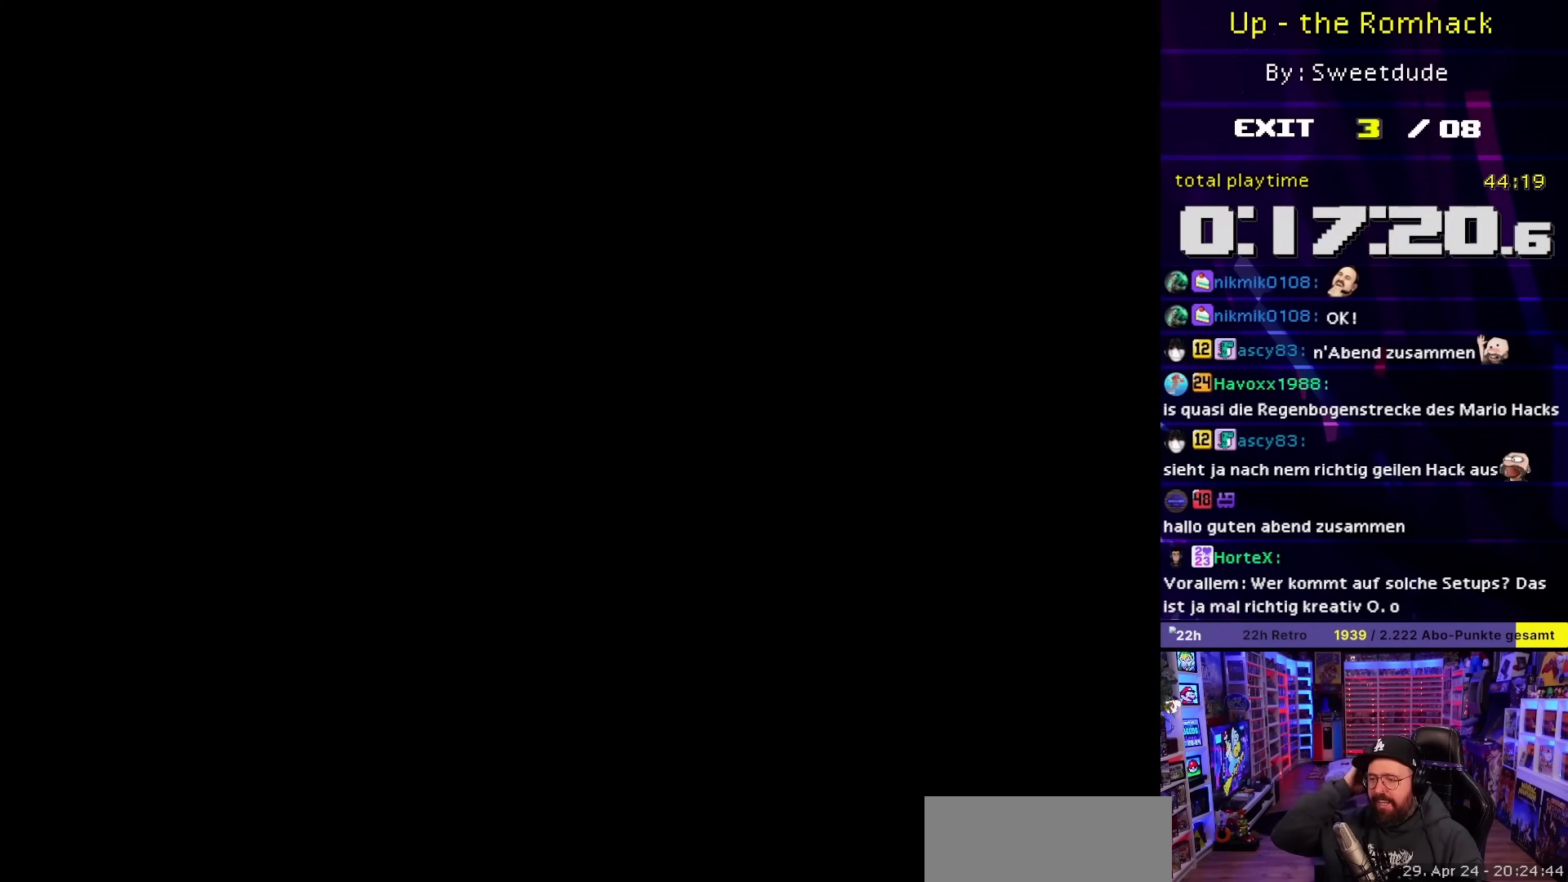
{"buttons": ["X"], "events": [[450, "X", "down"]]}
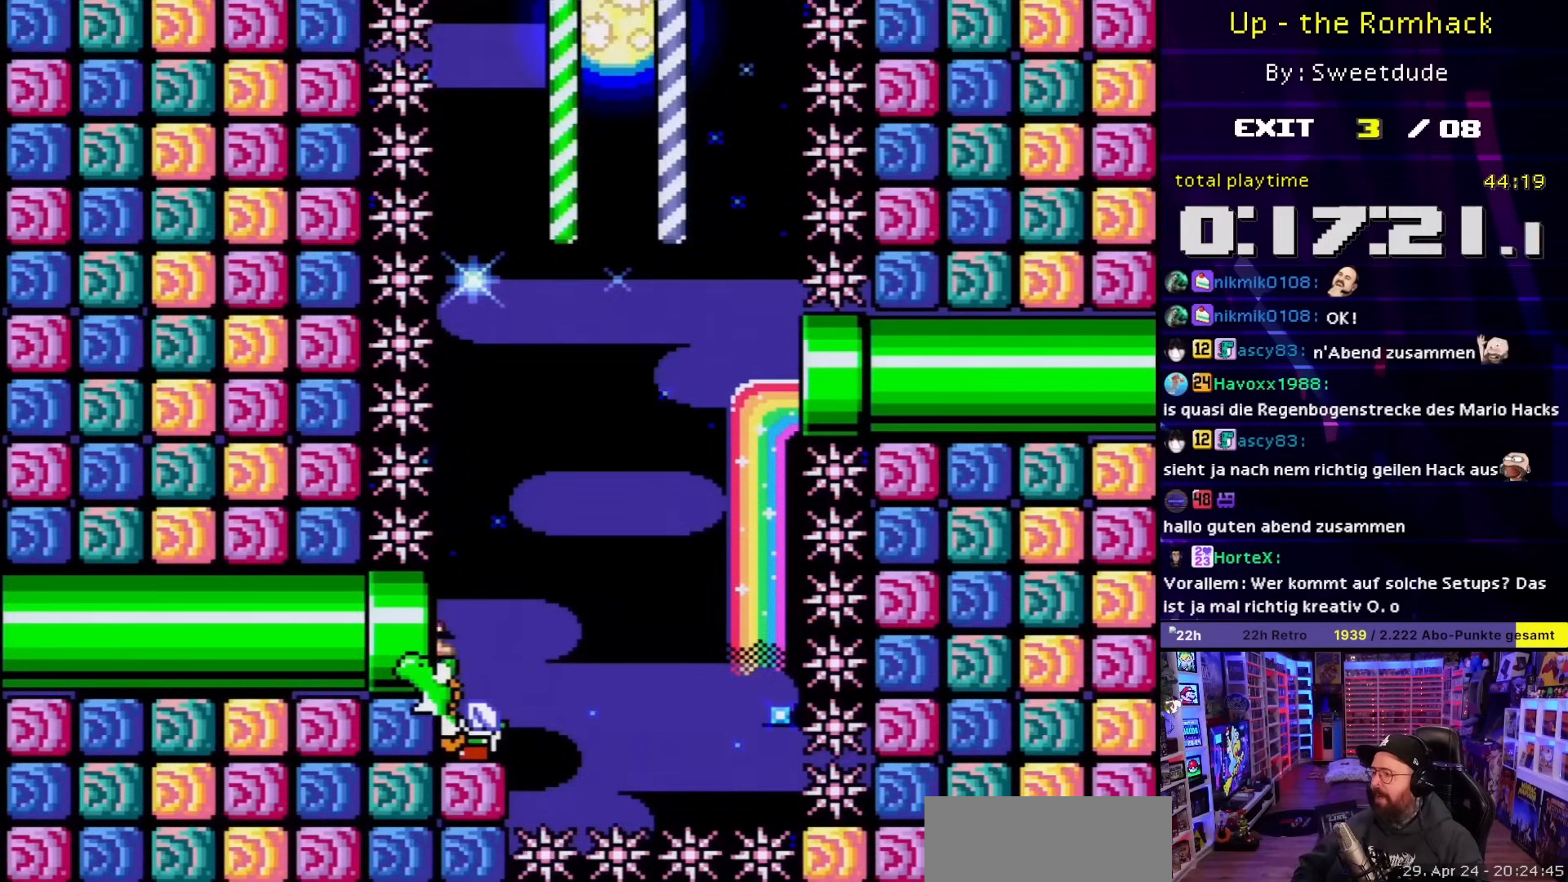
{"buttons": ["X", "DPAD_RIGHT"], "events": [[450, "DPAD_RIGHT", "down"]]}
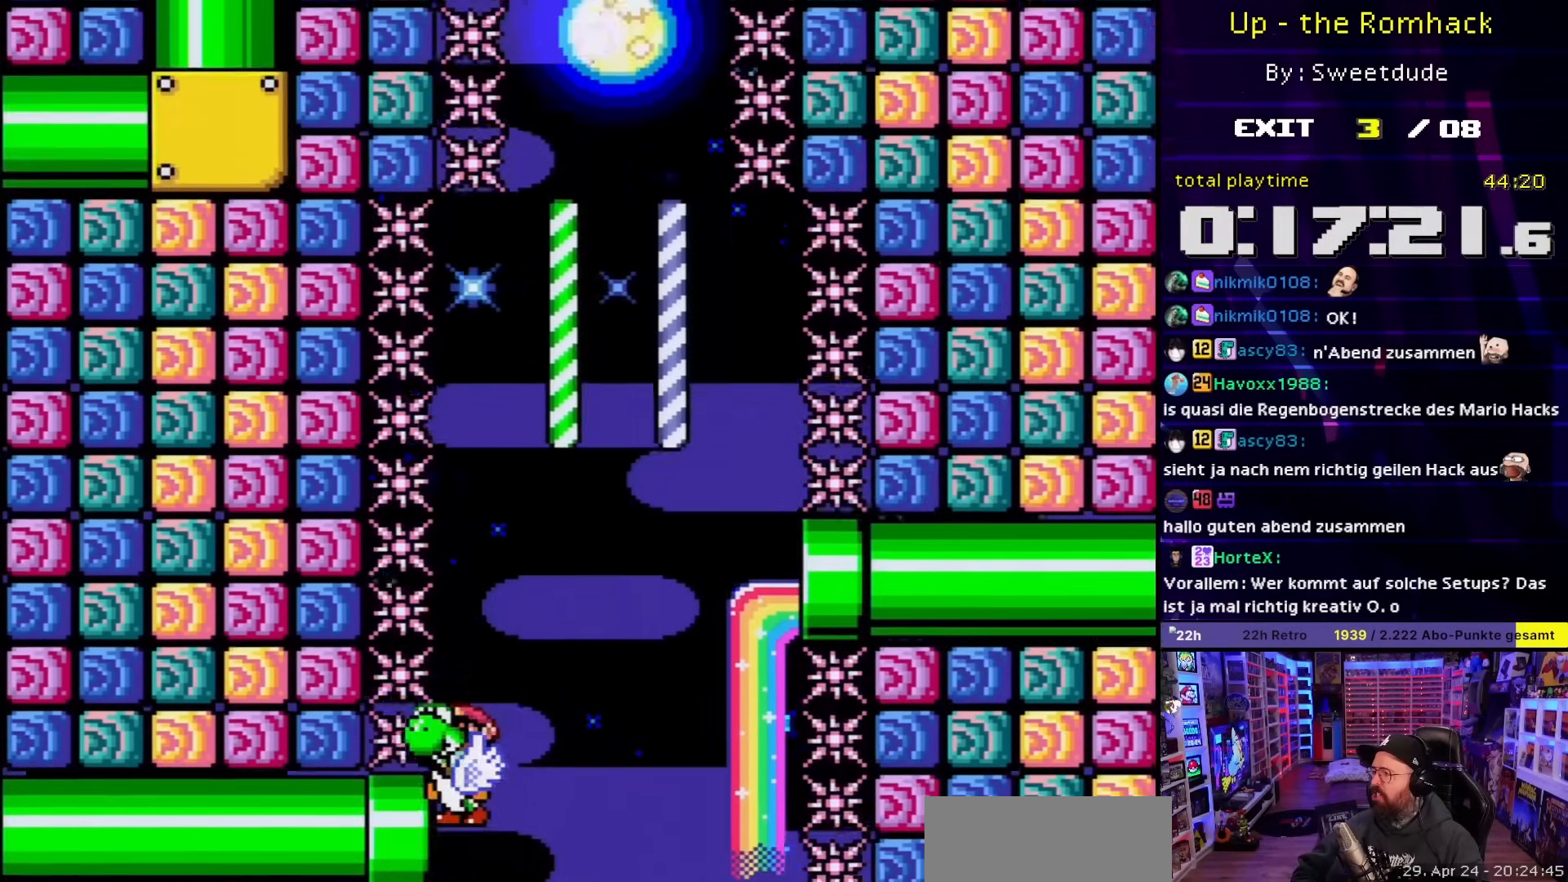
{"buttons": ["X"], "events": [[300, "DPAD_RIGHT", "up"], [367, "DPAD_LEFT", "down"], [467, "DPAD_LEFT", "up"]]}
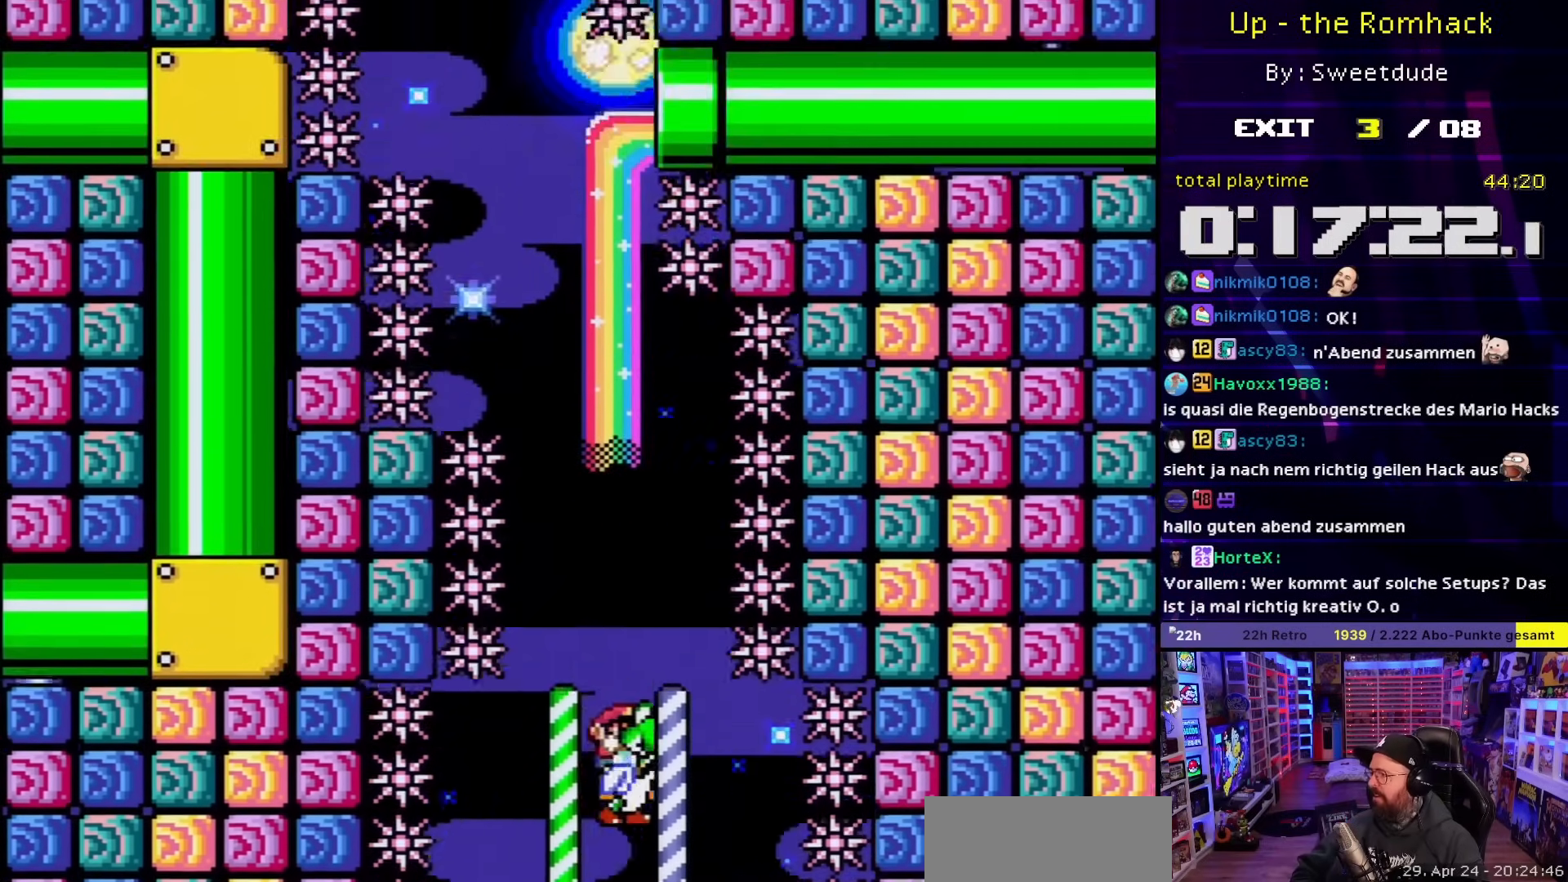
{"buttons": ["X", "DPAD_LEFT"], "events": [[350, "DPAD_LEFT", "down"]]}
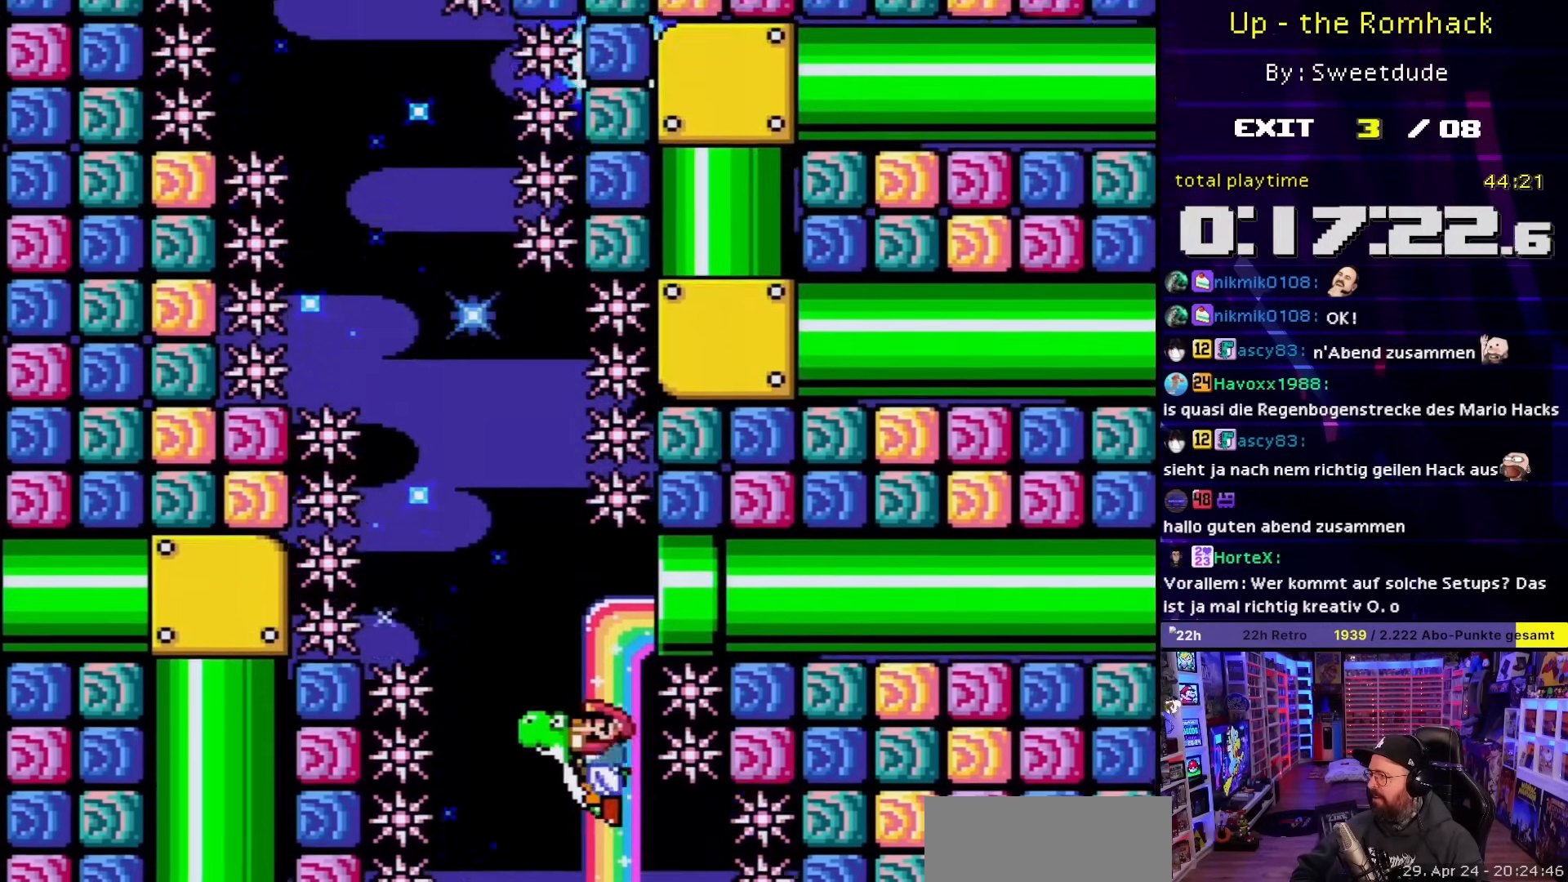
{"buttons": ["DPAD_LEFT"], "events": [[17, "DPAD_LEFT", "up"], [350, "DPAD_LEFT", "down"], [500, "X", "up"]]}
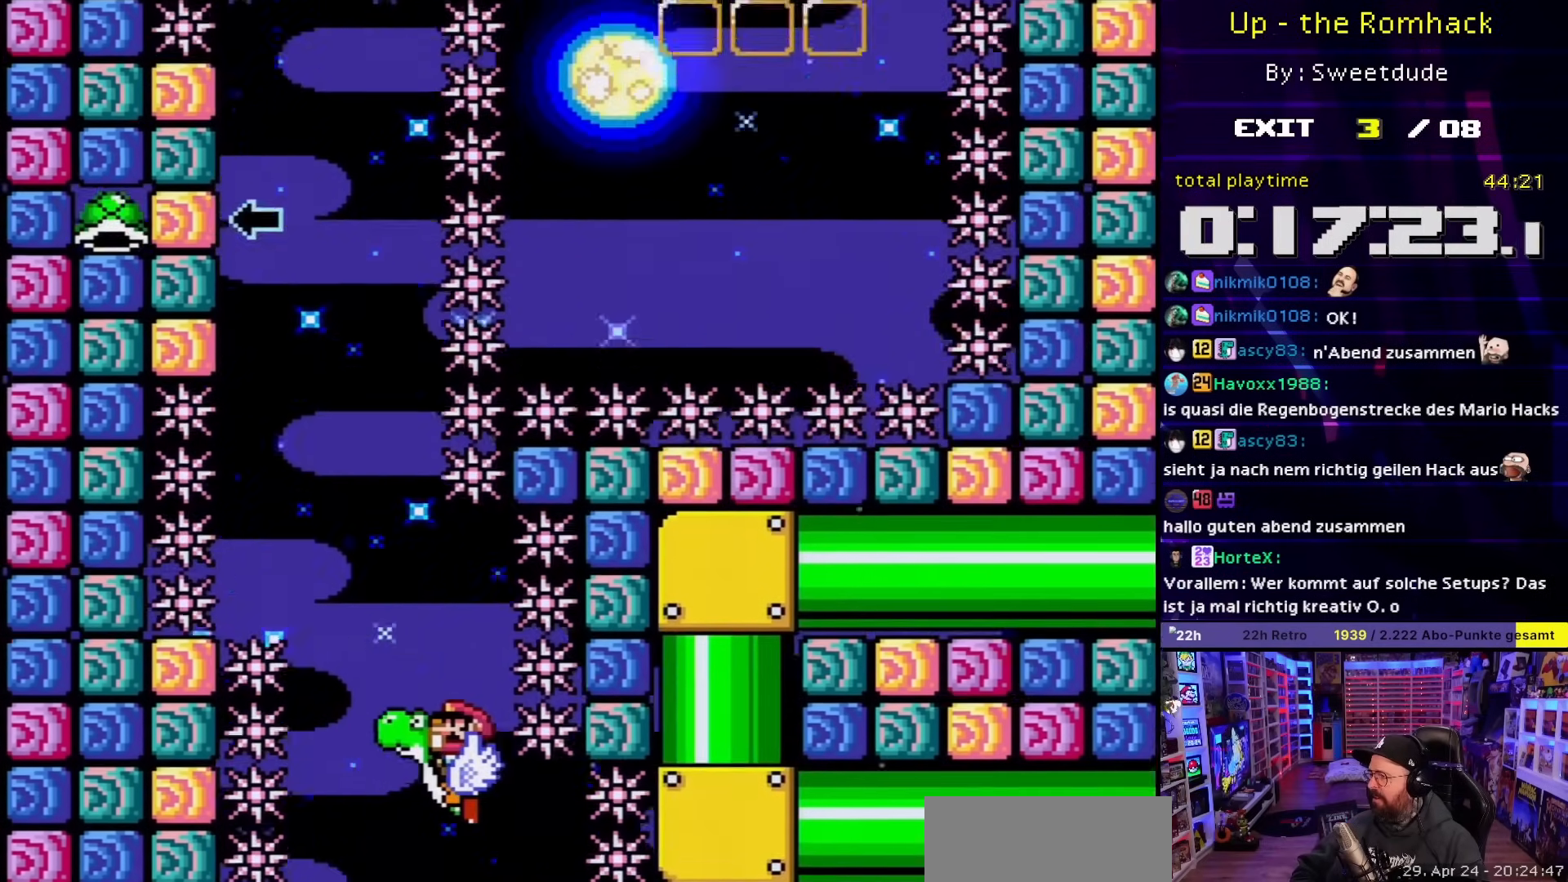
{"buttons": ["X", "DPAD_RIGHT"], "events": [[17, "DPAD_LEFT", "up"], [17, "X", "down"], [200, "X", "up"], [267, "X", "down"], [400, "X", "up"], [417, "DPAD_RIGHT", "down"], [417, "X", "down"]]}
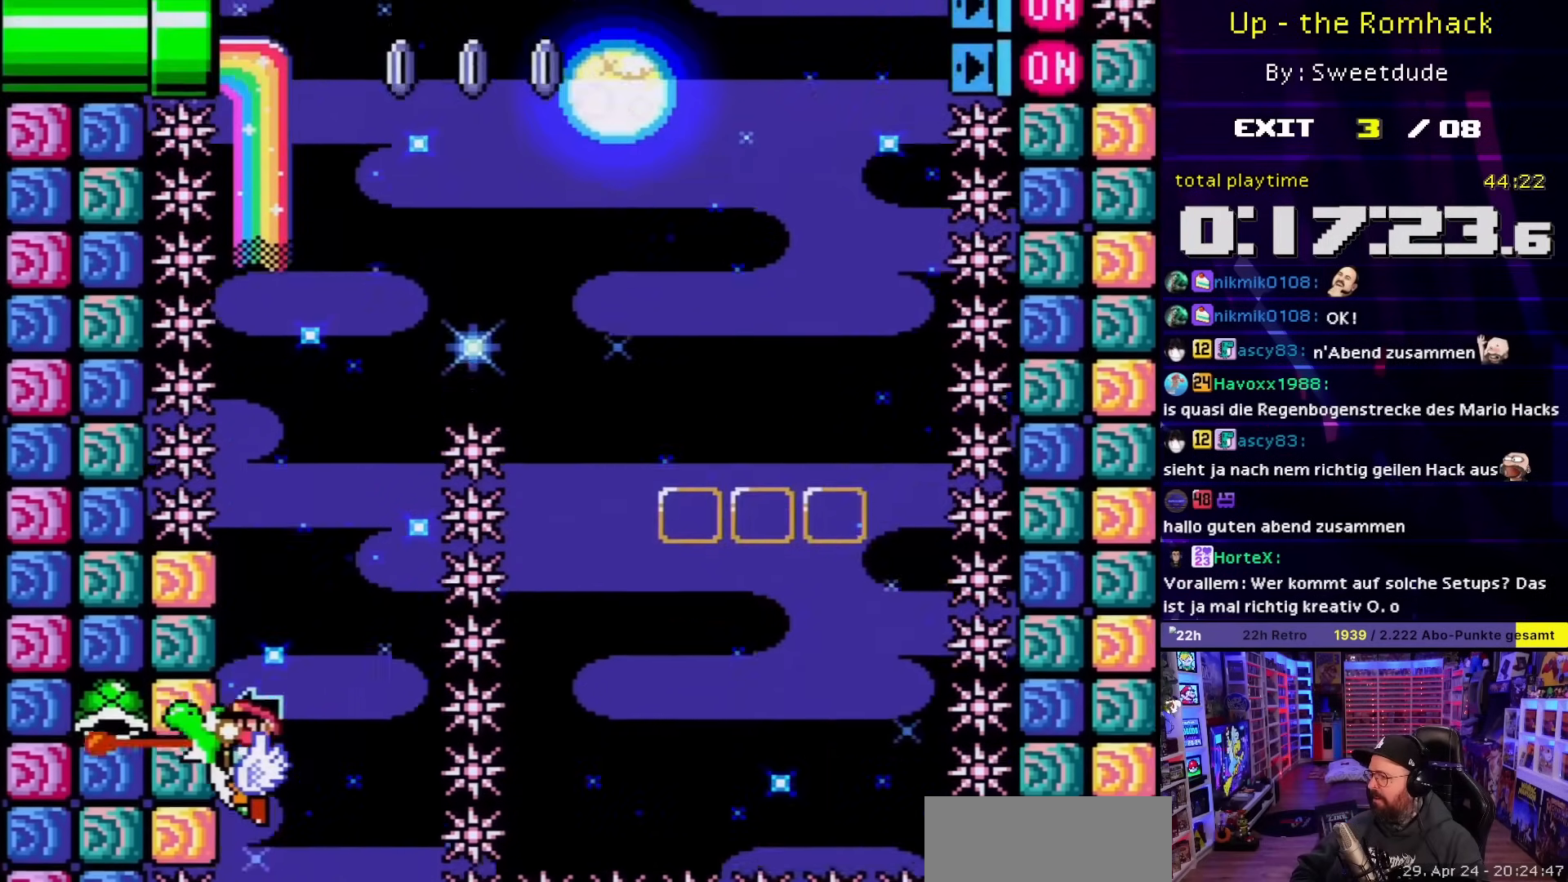
{"buttons": ["X", "DPAD_RIGHT"], "events": [[17, "DPAD_RIGHT", "up"], [267, "DPAD_RIGHT", "down"], [400, "DPAD_RIGHT", "up"], [450, "DPAD_RIGHT", "down"]]}
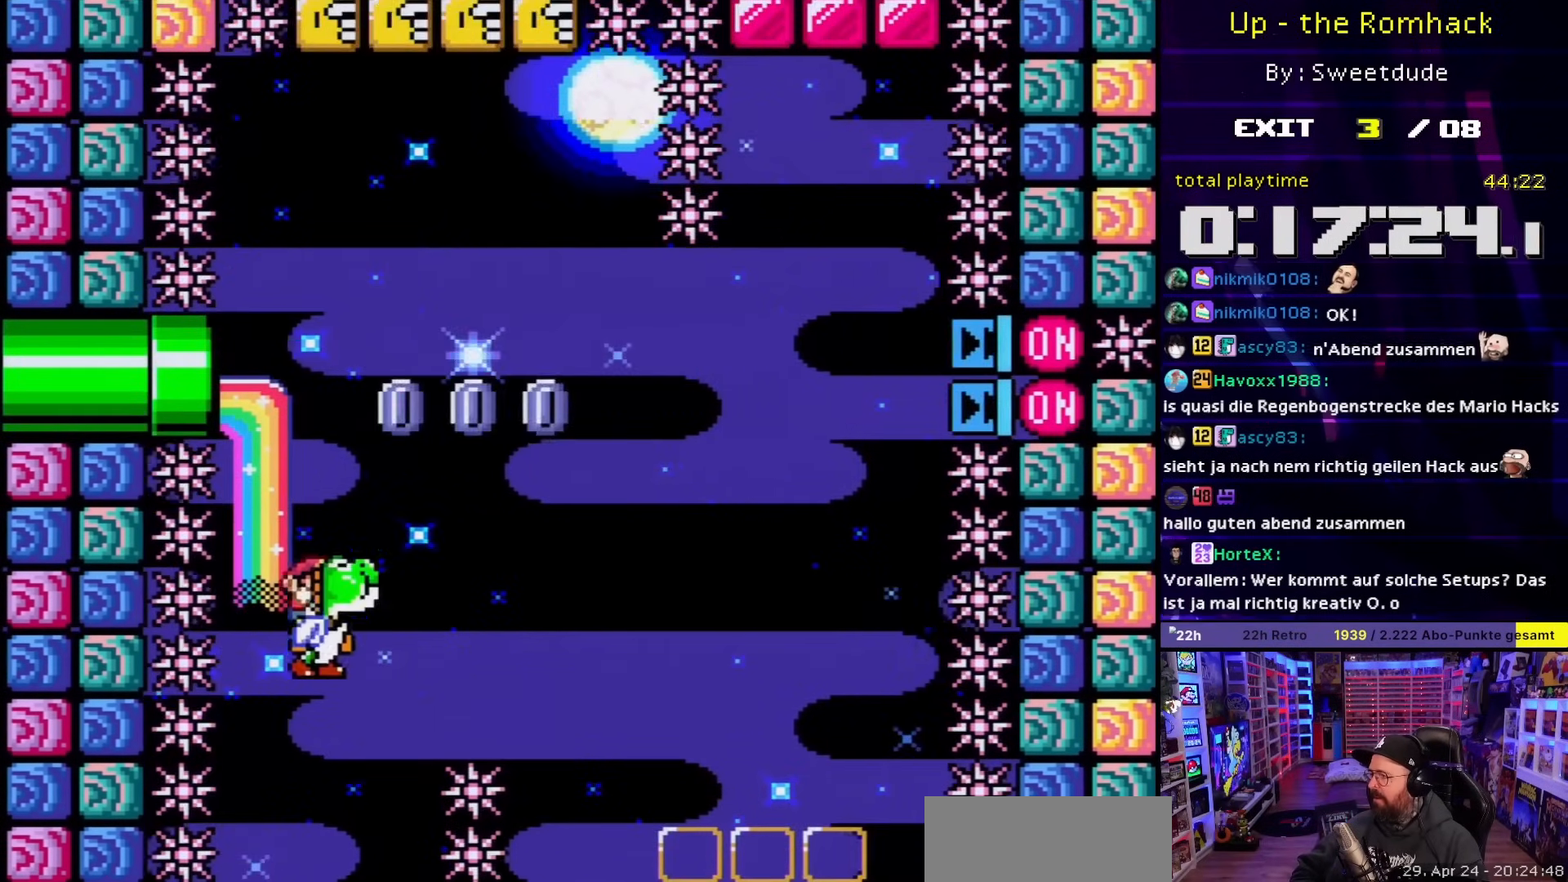
{"buttons": ["X", "DPAD_RIGHT"], "events": [[250, "A", "down"], [250, "DPAD_UP", "down"], [267, "DPAD_LEFT", "down"], [267, "DPAD_RIGHT", "up"], [267, "DPAD_UP", "up"], [300, "A", "up"], [417, "DPAD_LEFT", "up"], [467, "DPAD_RIGHT", "down"]]}
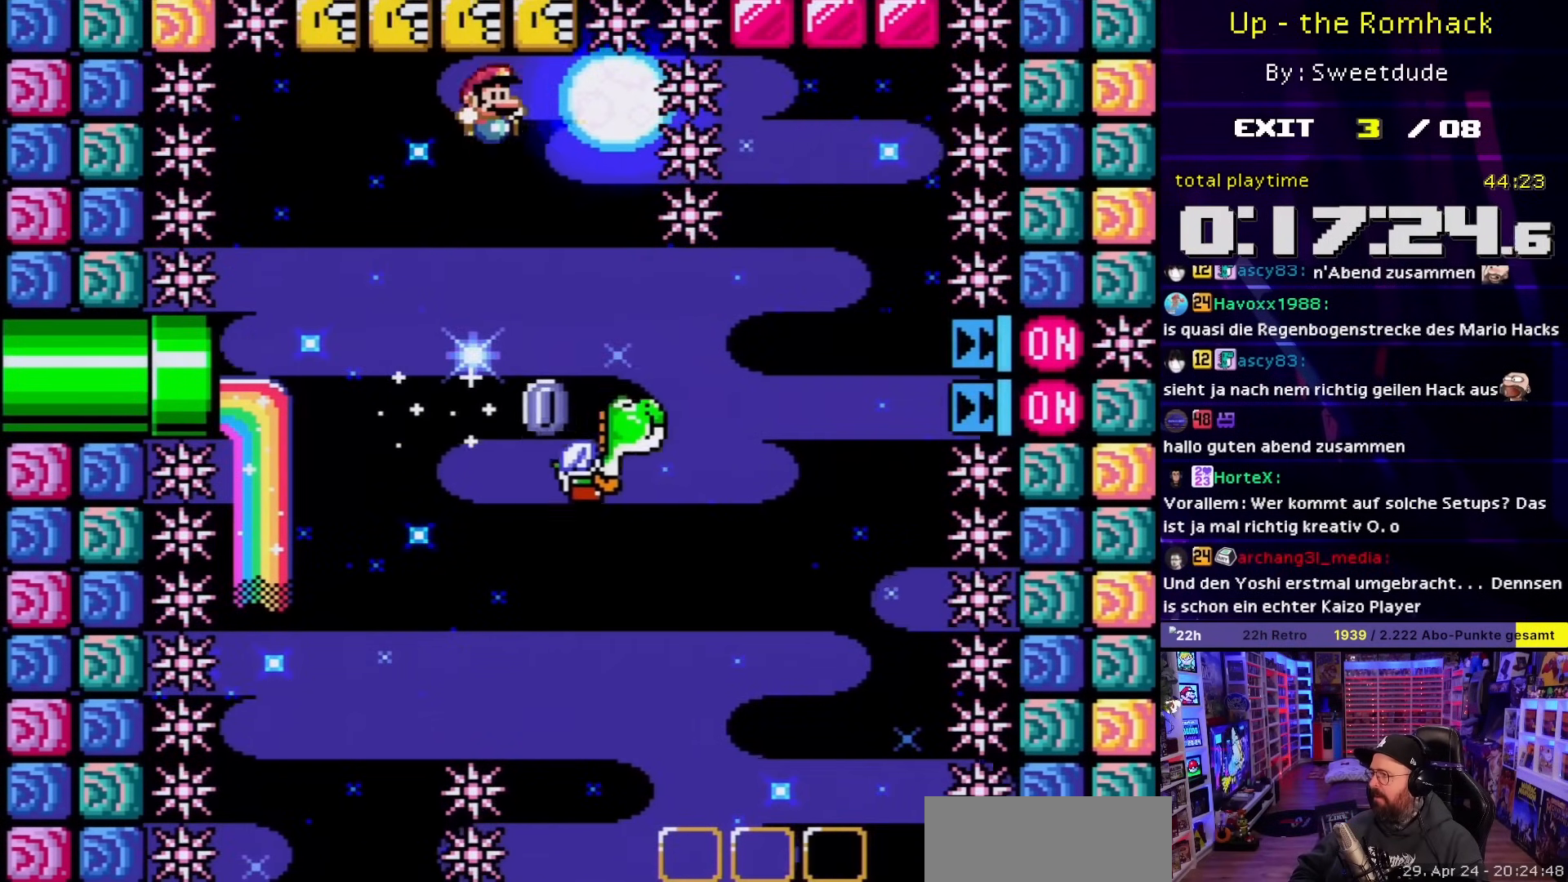
{"buttons": ["X", "DPAD_RIGHT"], "events": [[83, "DPAD_RIGHT", "up"], [167, "DPAD_RIGHT", "down"]]}
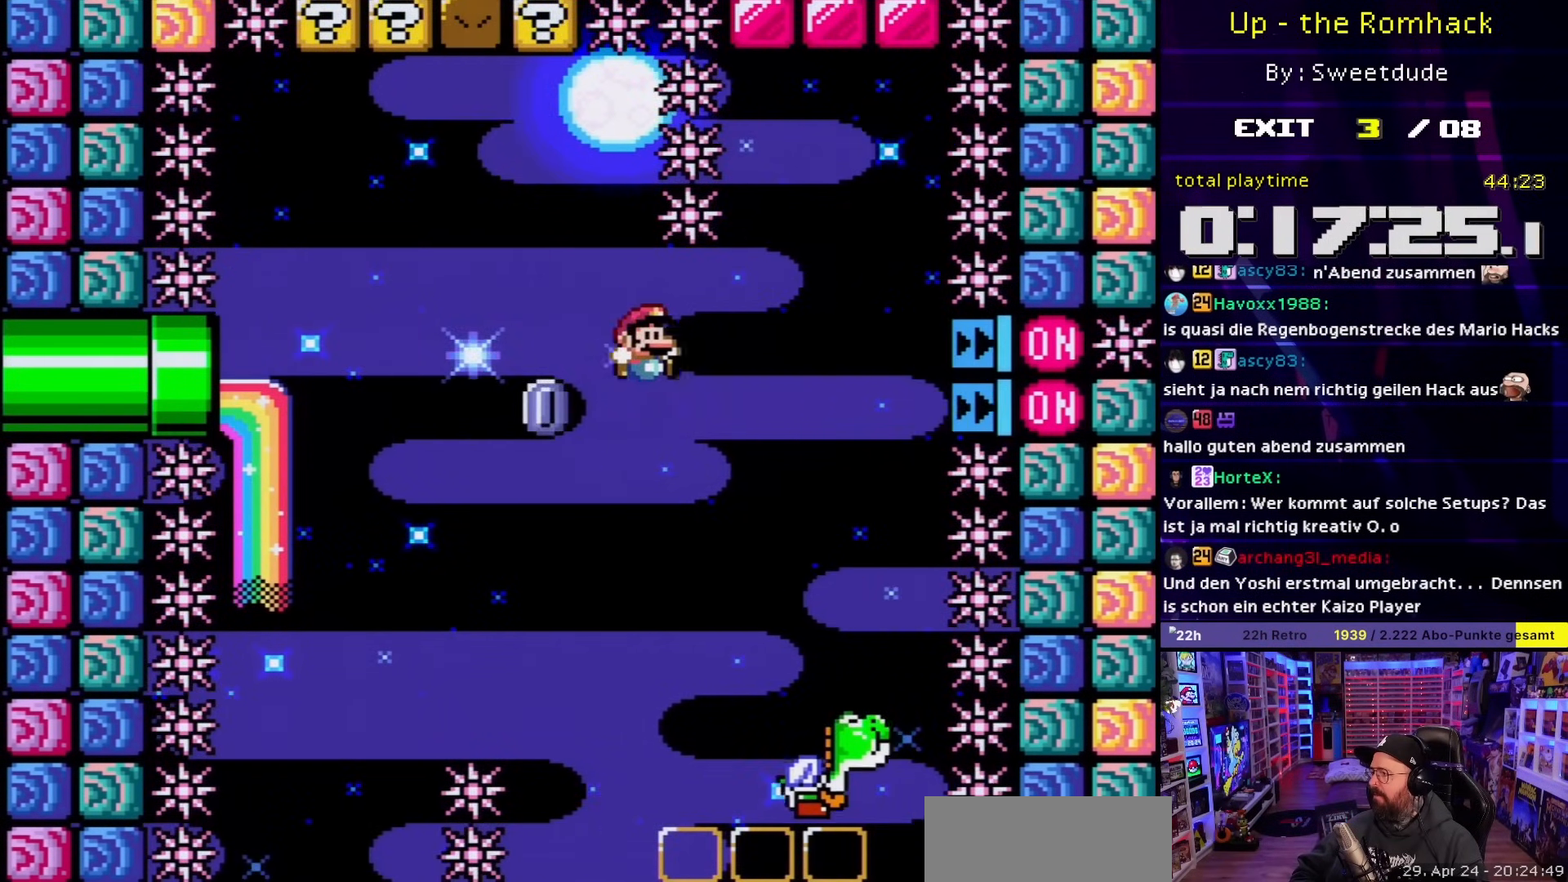
{"buttons": ["X"], "events": [[167, "DPAD_RIGHT", "up"], [167, "DPAD_UP", "down"], [183, "DPAD_LEFT", "down"], [183, "DPAD_UP", "up"], [283, "START", "down"], [283, "X", "up"], [300, "DPAD_LEFT", "up"], [300, "START", "up"], [300, "X", "down"], [350, "DPAD_RIGHT", "down"], [433, "DPAD_RIGHT", "up"]]}
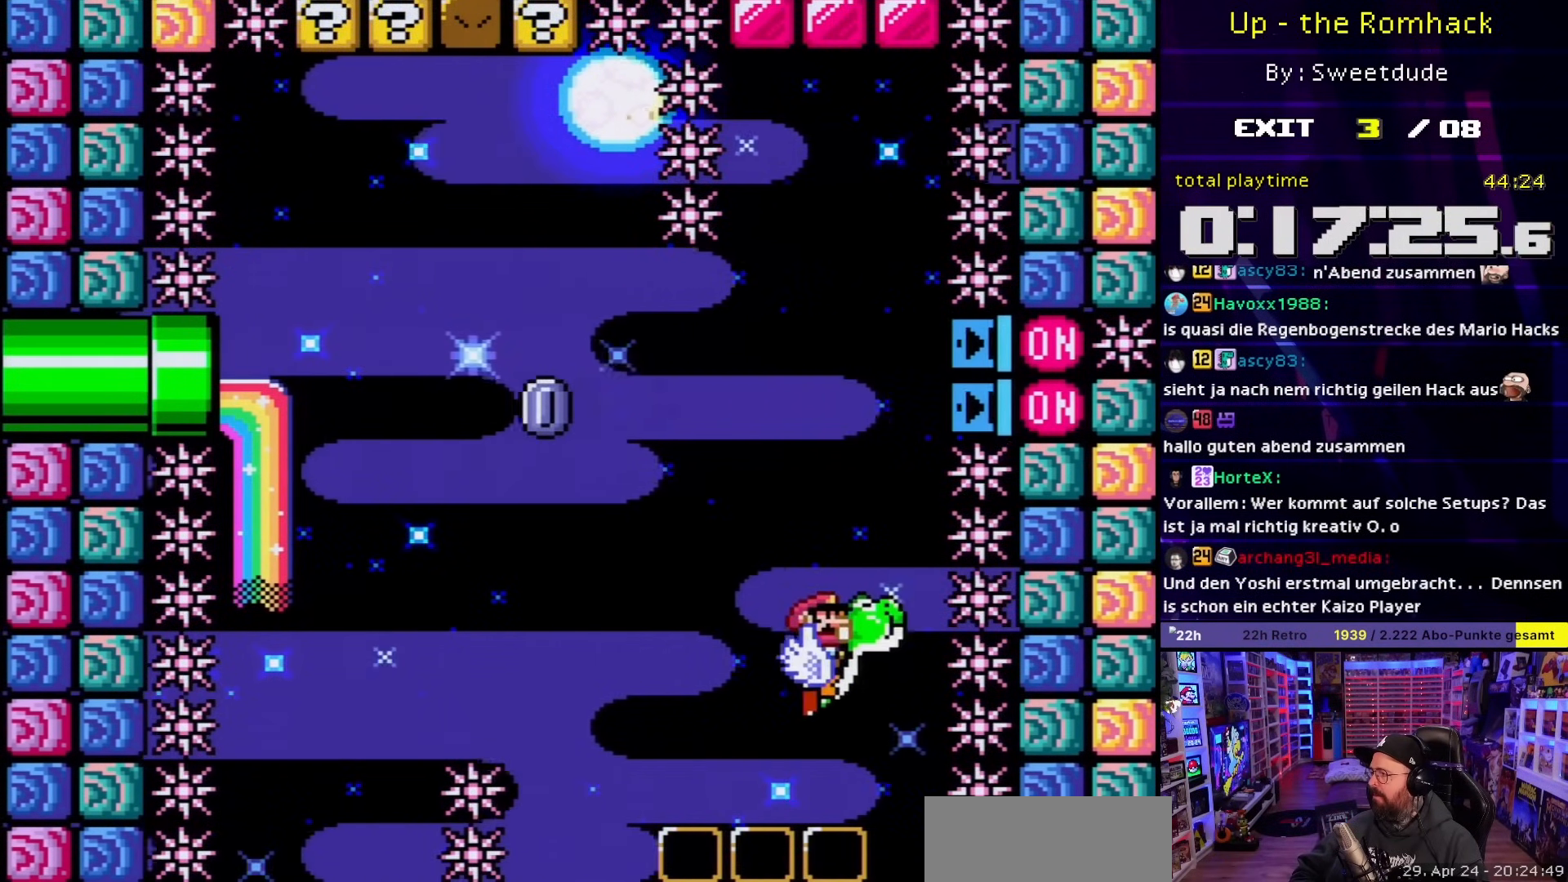
{"buttons": ["X"], "events": [[117, "X", "up"], [150, "DPAD_RIGHT", "down"], [233, "X", "down"], [267, "DPAD_RIGHT", "up"], [350, "DPAD_LEFT", "down"], [467, "DPAD_LEFT", "up"]]}
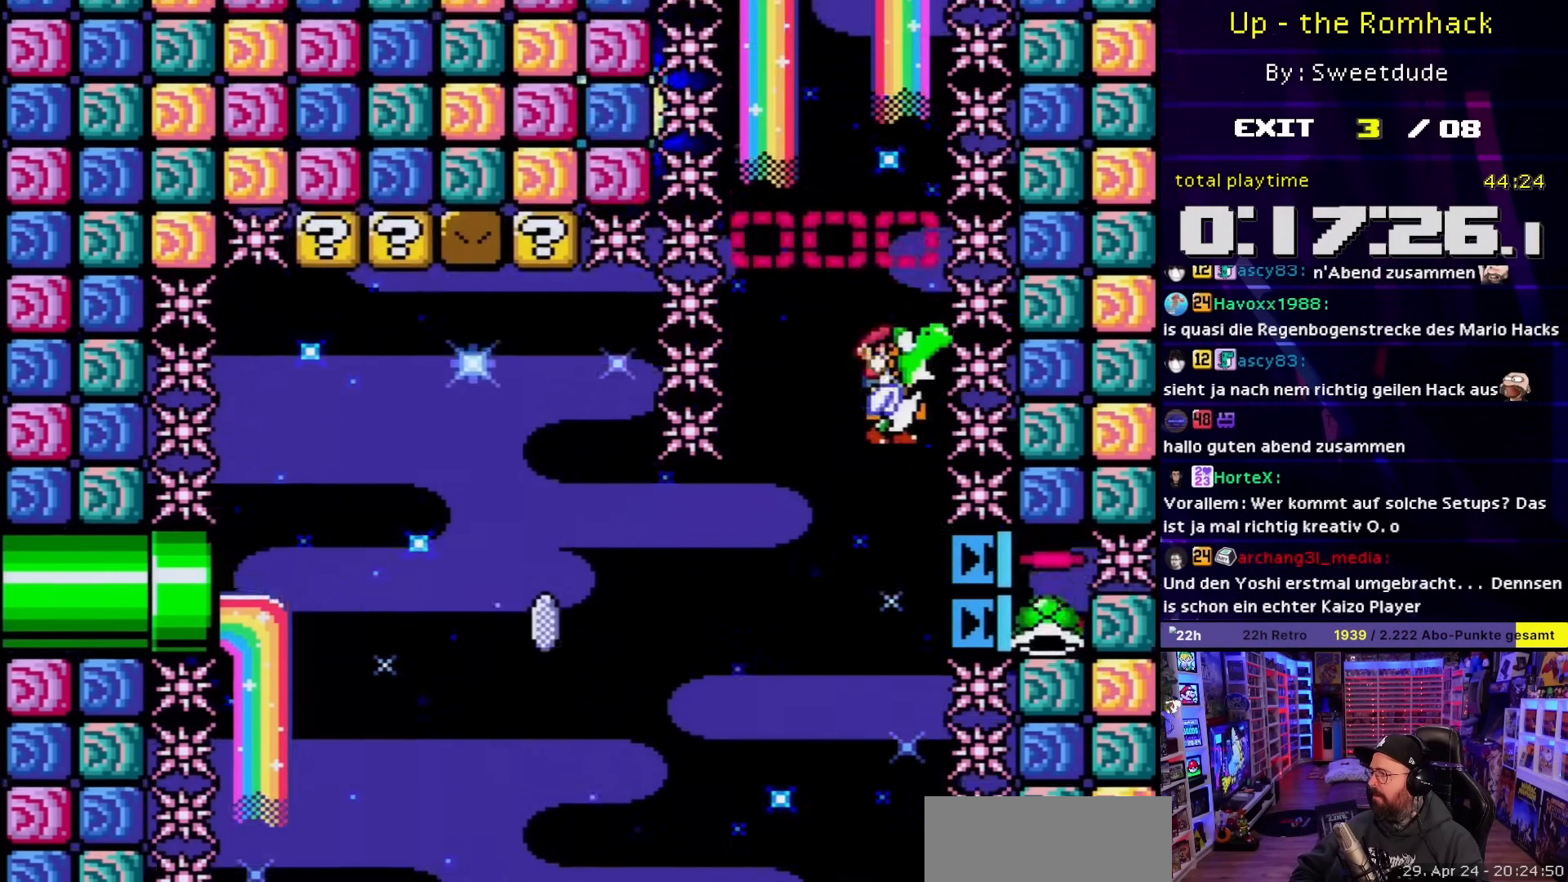
{"buttons": ["X"], "events": [[150, "DPAD_RIGHT", "down"], [250, "DPAD_RIGHT", "up"], [383, "DPAD_LEFT", "down"], [500, "DPAD_LEFT", "up"]]}
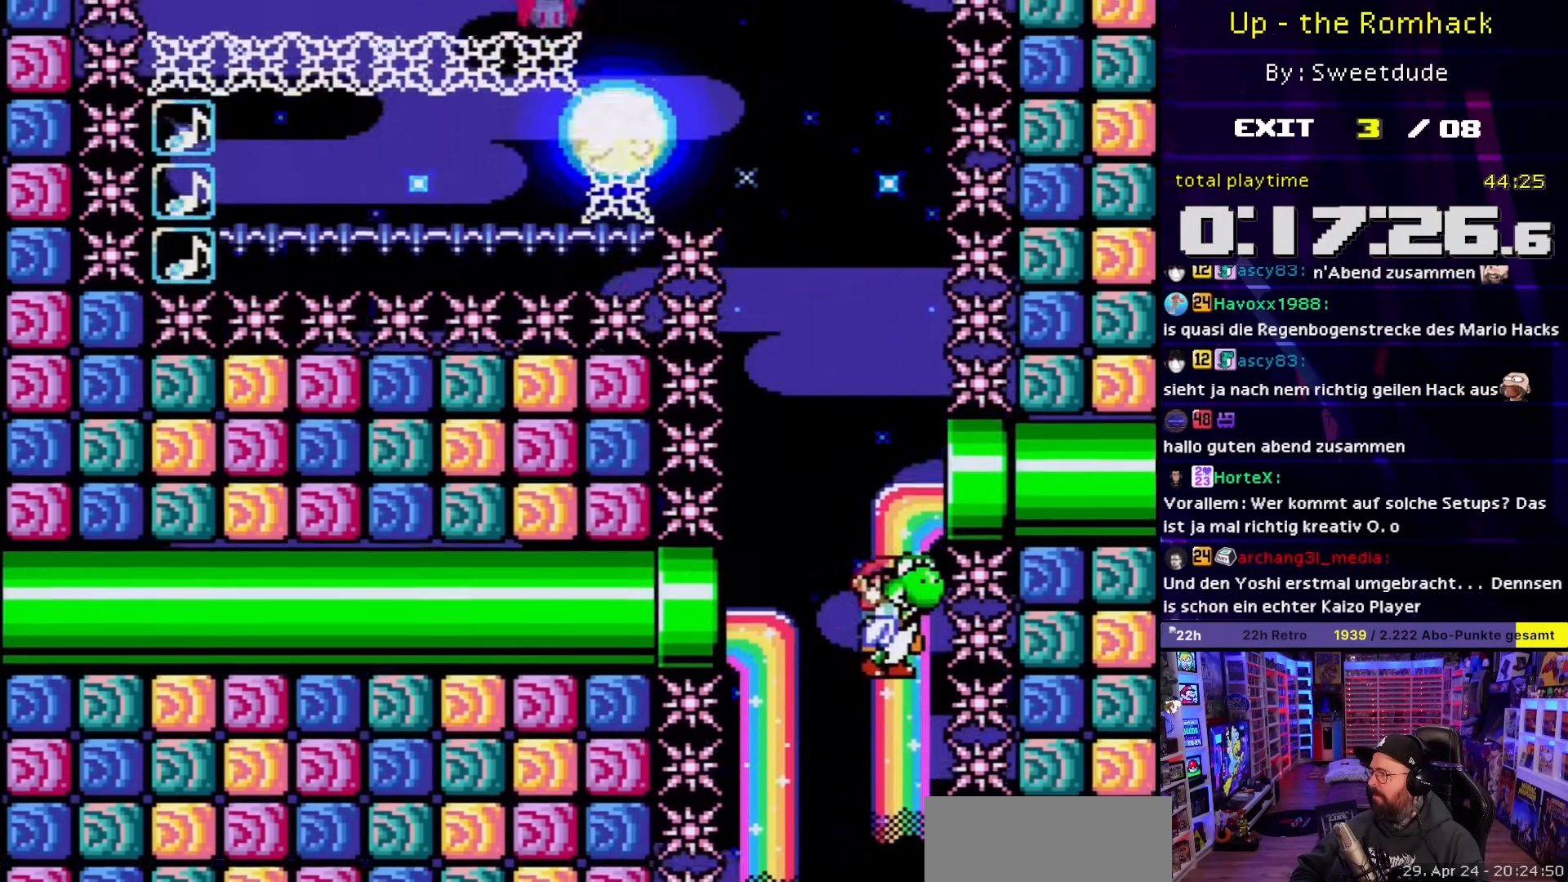
{"buttons": ["X", "DPAD_LEFT"], "events": [[183, "DPAD_RIGHT", "down"], [283, "DPAD_RIGHT", "up"], [417, "DPAD_LEFT", "down"]]}
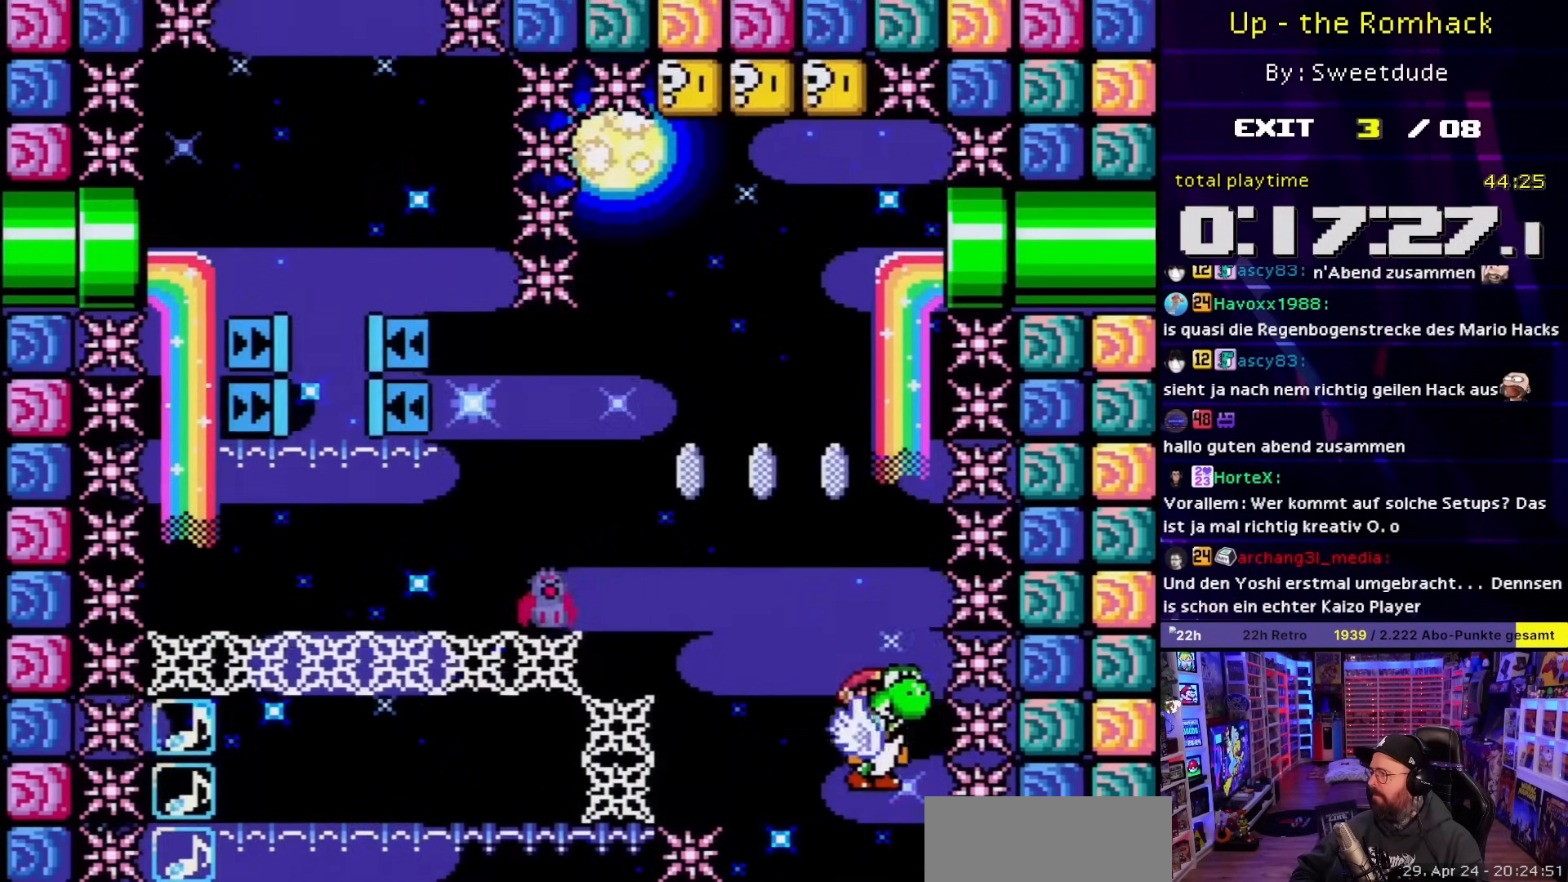
{"buttons": ["X", "DPAD_RIGHT"], "events": [[300, "A", "down"], [300, "DPAD_LEFT", "up"], [300, "DPAD_RIGHT", "down"], [417, "A", "up"], [417, "DPAD_UP", "down"], [450, "DPAD_UP", "up"]]}